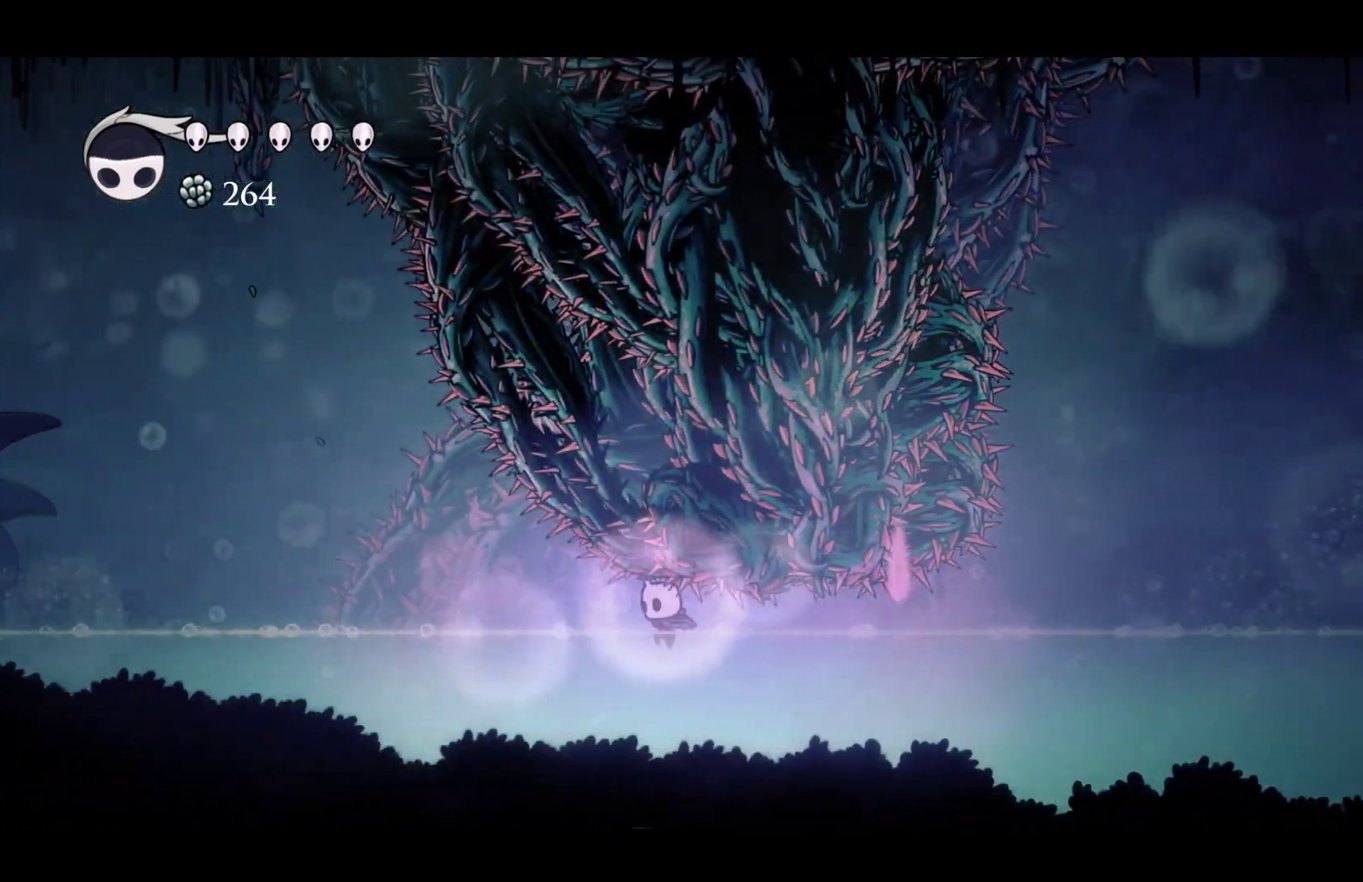
Gameplay with a controller (Xbox layout); each line is a JSON object with the inputs held at the frame after it. "events" lists button and stick changes between this image and that frame as [ms after this image, input, new state], when the widget could be followed in between. Not read: R3 right_stick.
{"buttons": [], "left_stick": "left", "events": []}
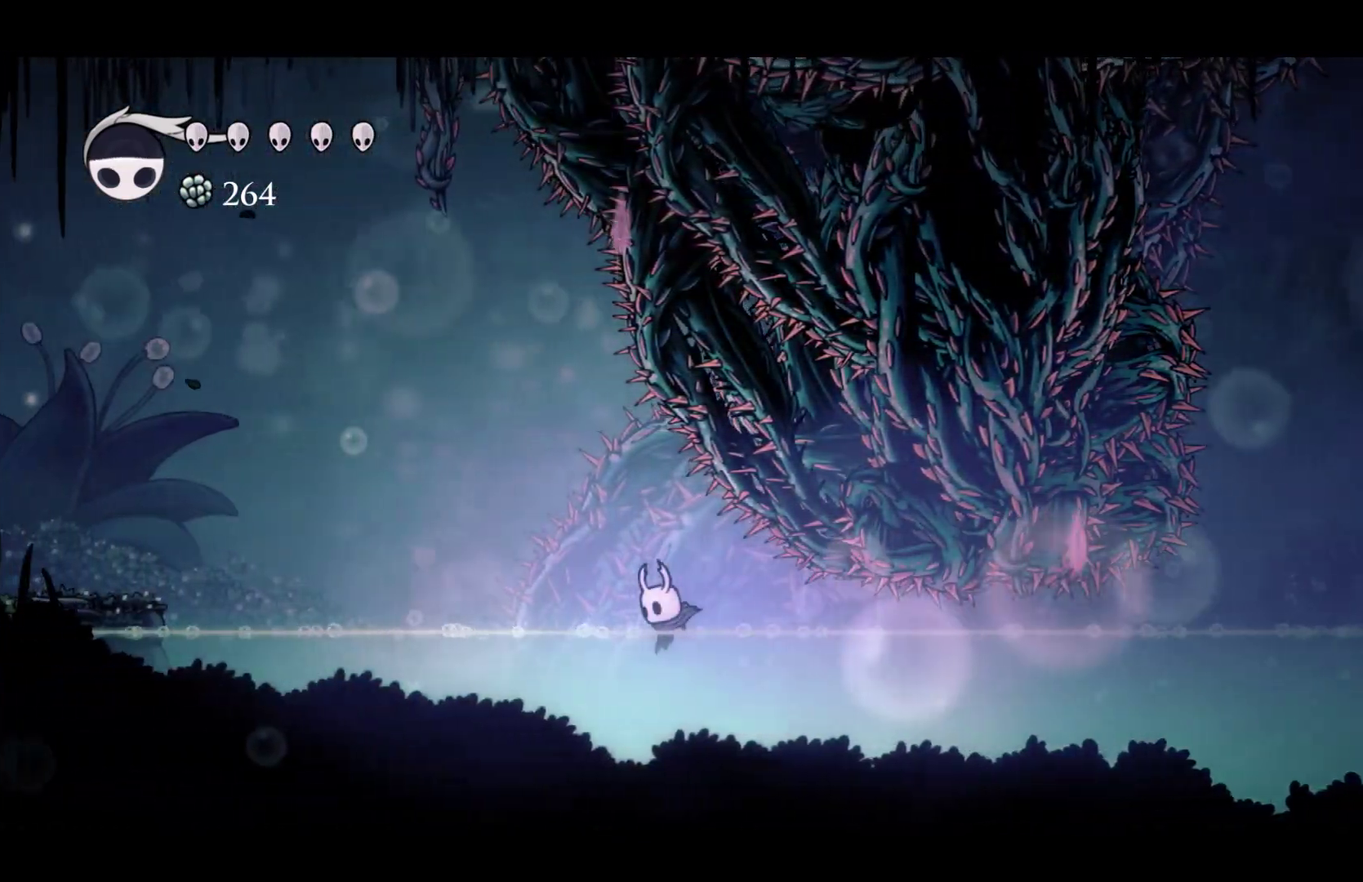
{"buttons": [], "left_stick": "left", "events": []}
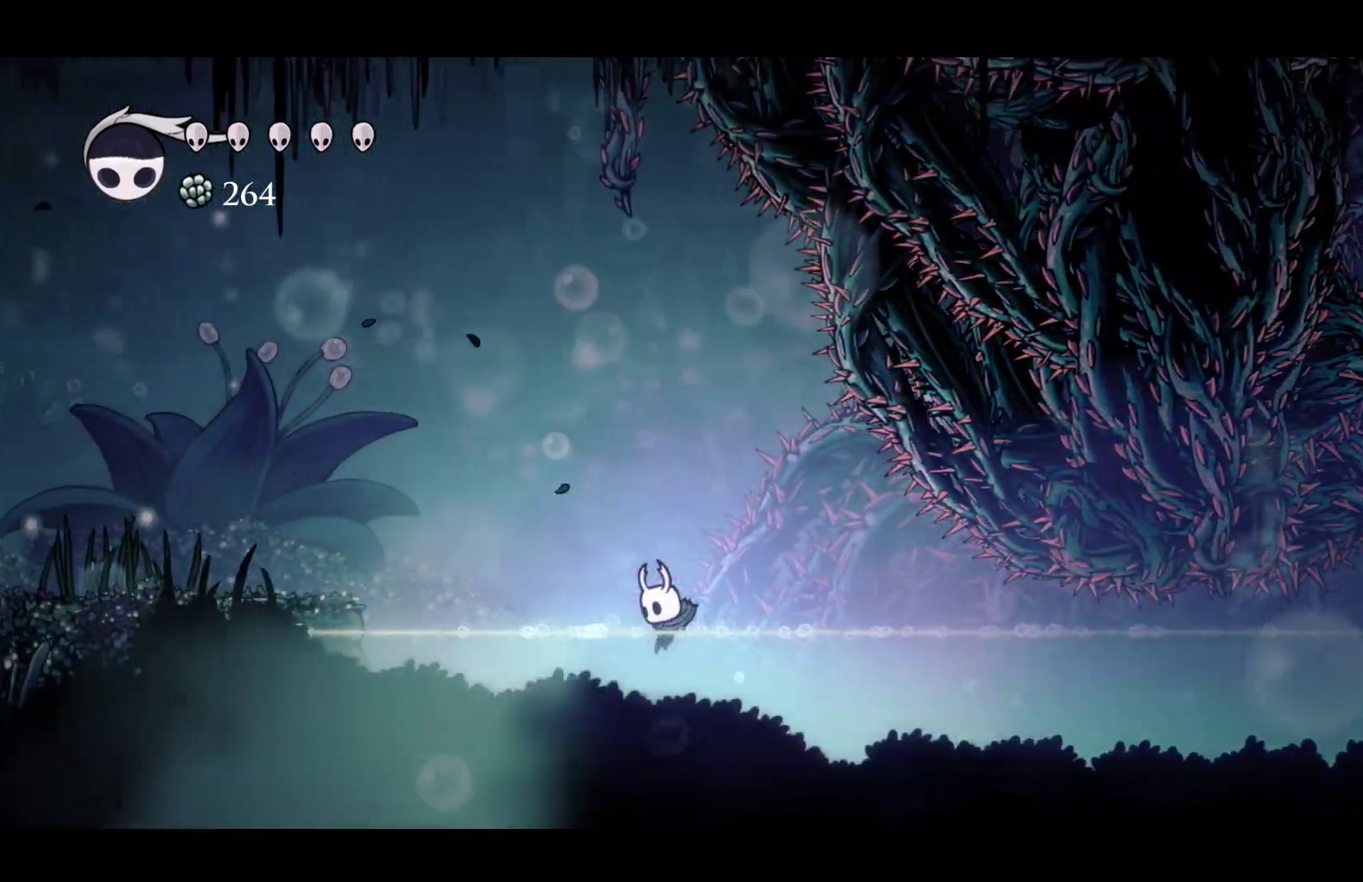
{"buttons": [], "left_stick": "left", "events": []}
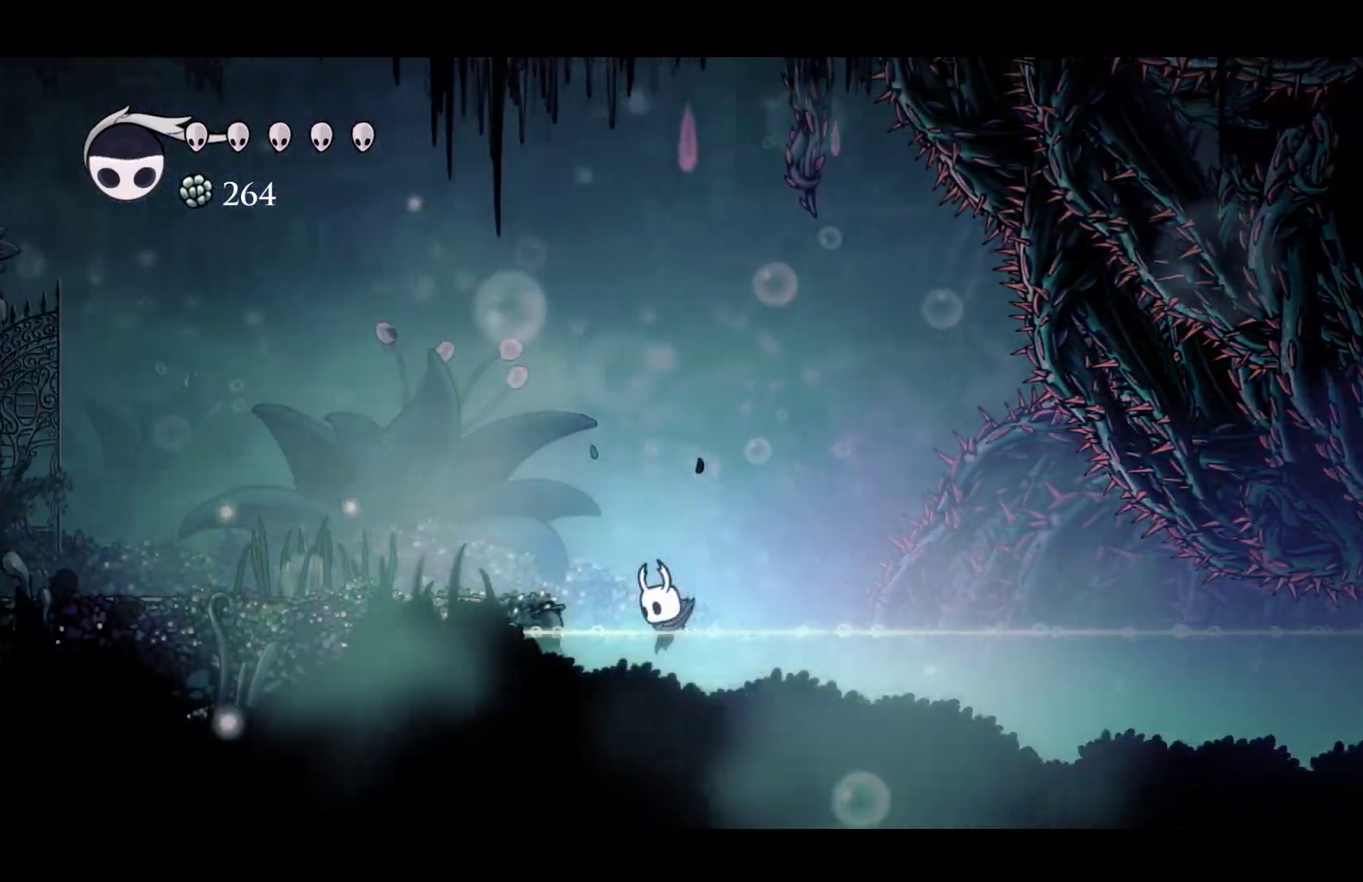
{"buttons": [], "left_stick": "left", "events": [[317, "A", "down"], [467, "A", "up"]]}
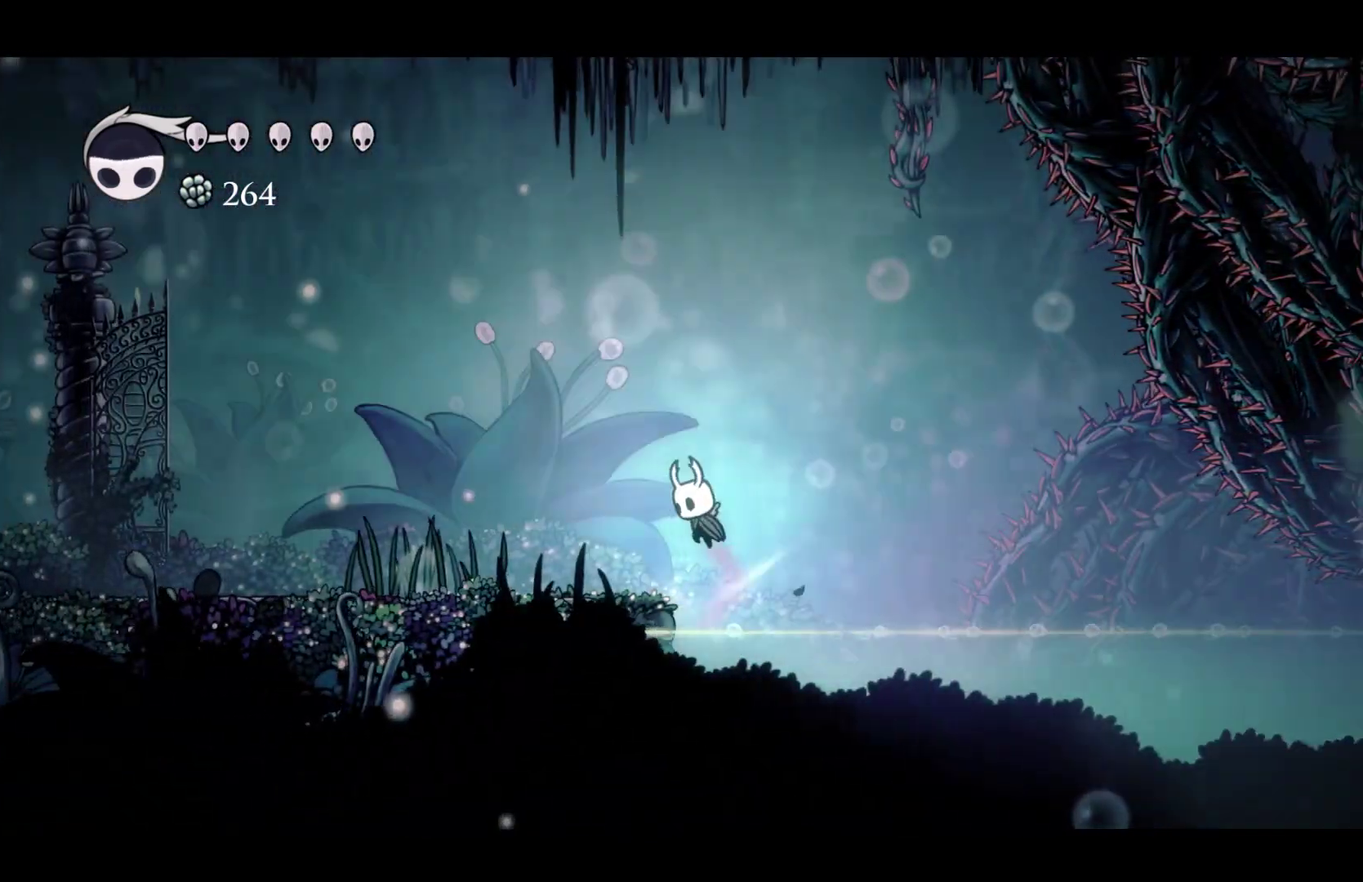
{"buttons": [], "left_stick": "left", "events": [[67, "R1", "down"], [167, "R1", "up"]]}
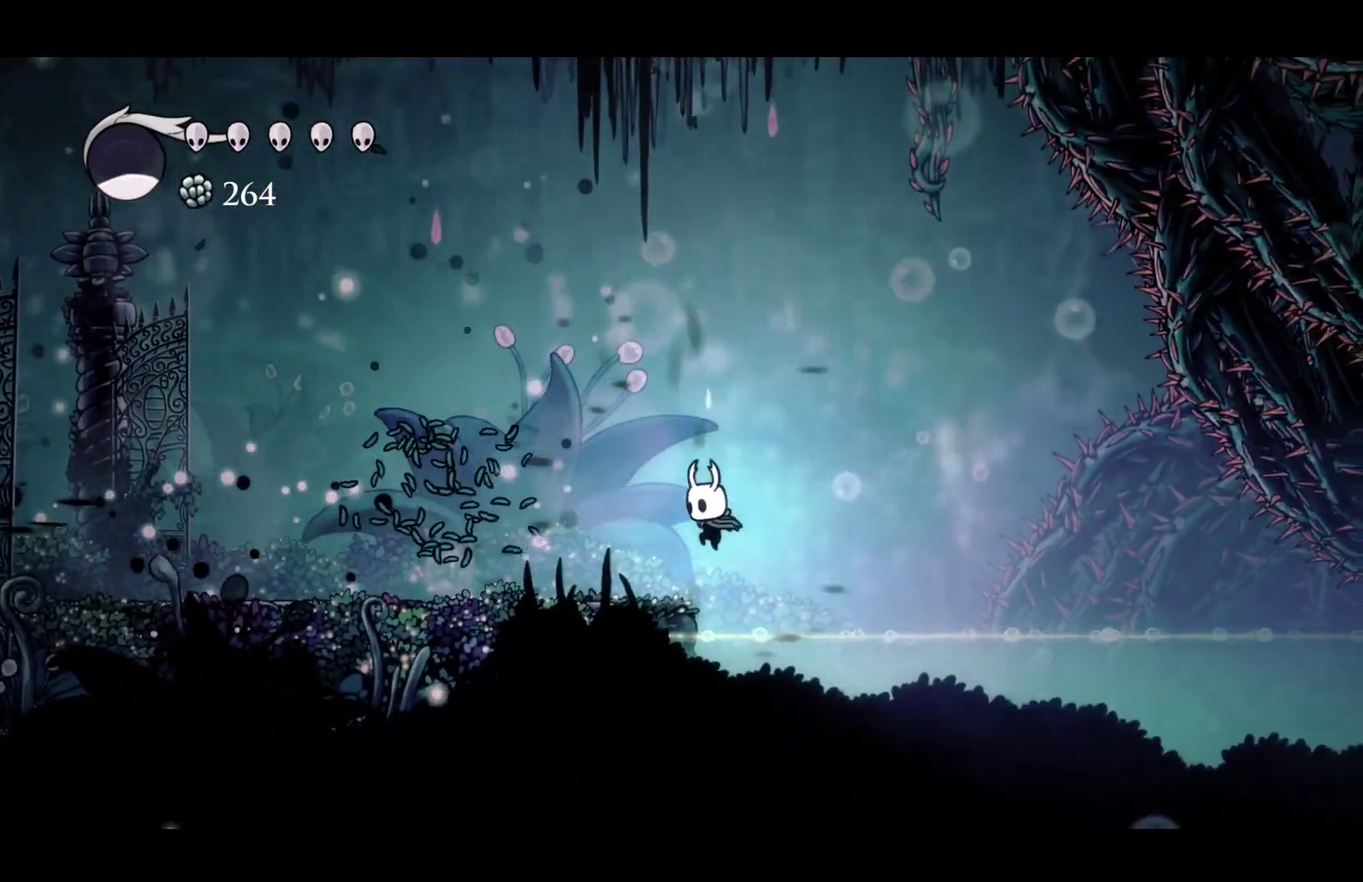
{"buttons": [], "left_stick": "left", "events": [[150, "R2", "down"], [317, "R2", "up"]]}
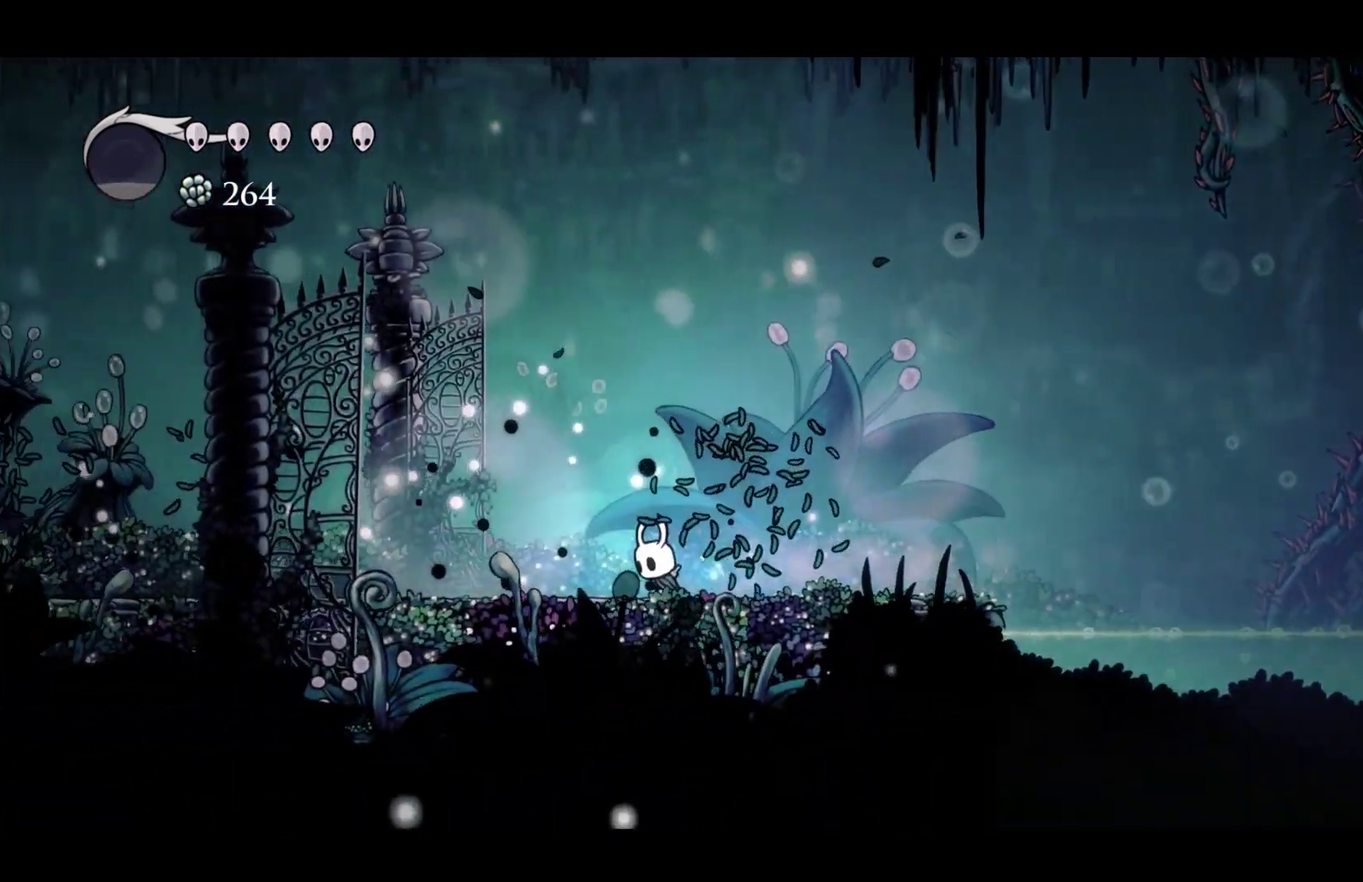
{"buttons": ["R2"], "left_stick": "left", "events": [[33, "R2", "down"], [200, "R2", "up"], [400, "R2", "down"]]}
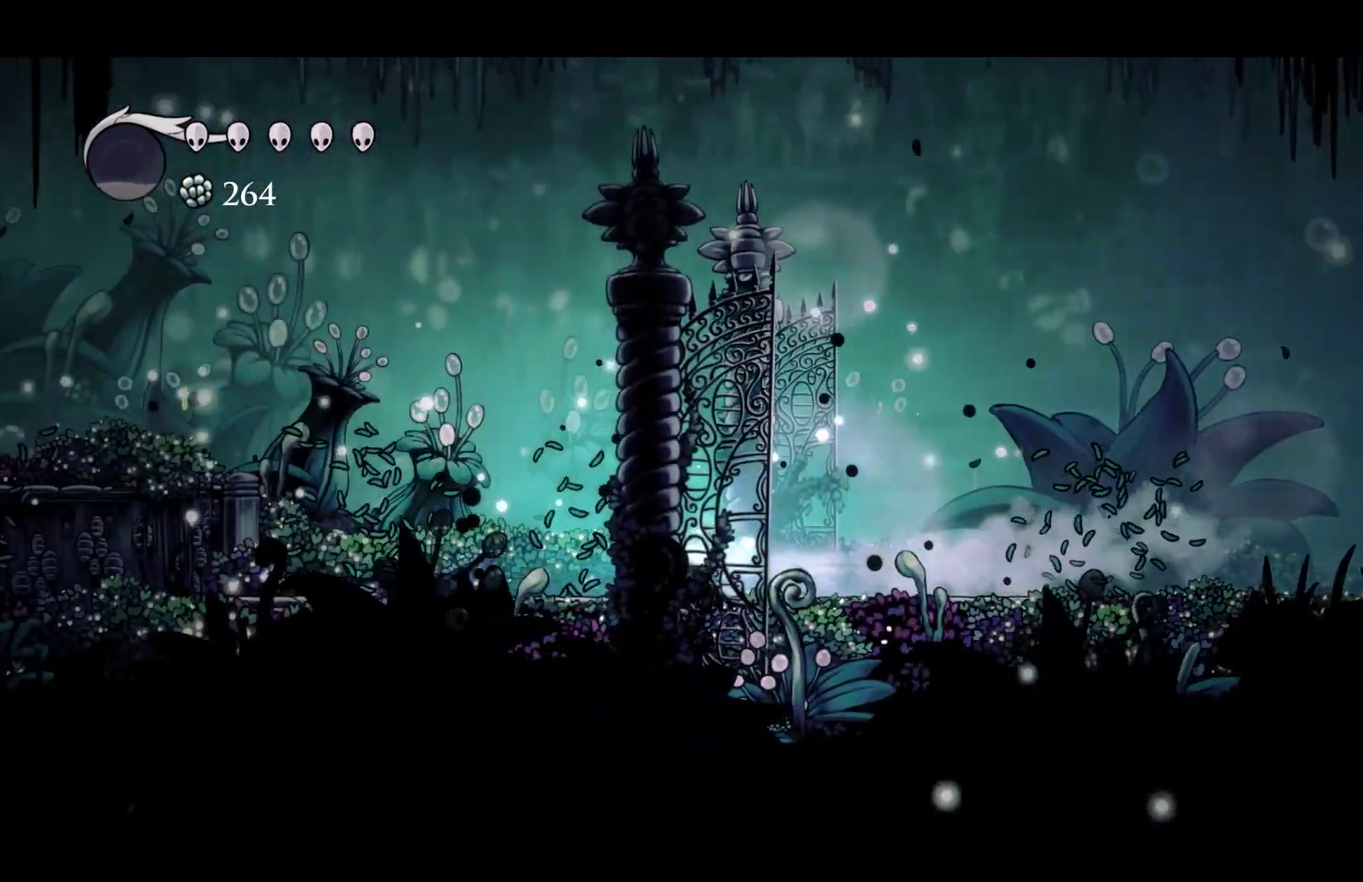
{"buttons": ["R2"], "left_stick": "left", "events": [[117, "R2", "up"], [333, "R2", "down"]]}
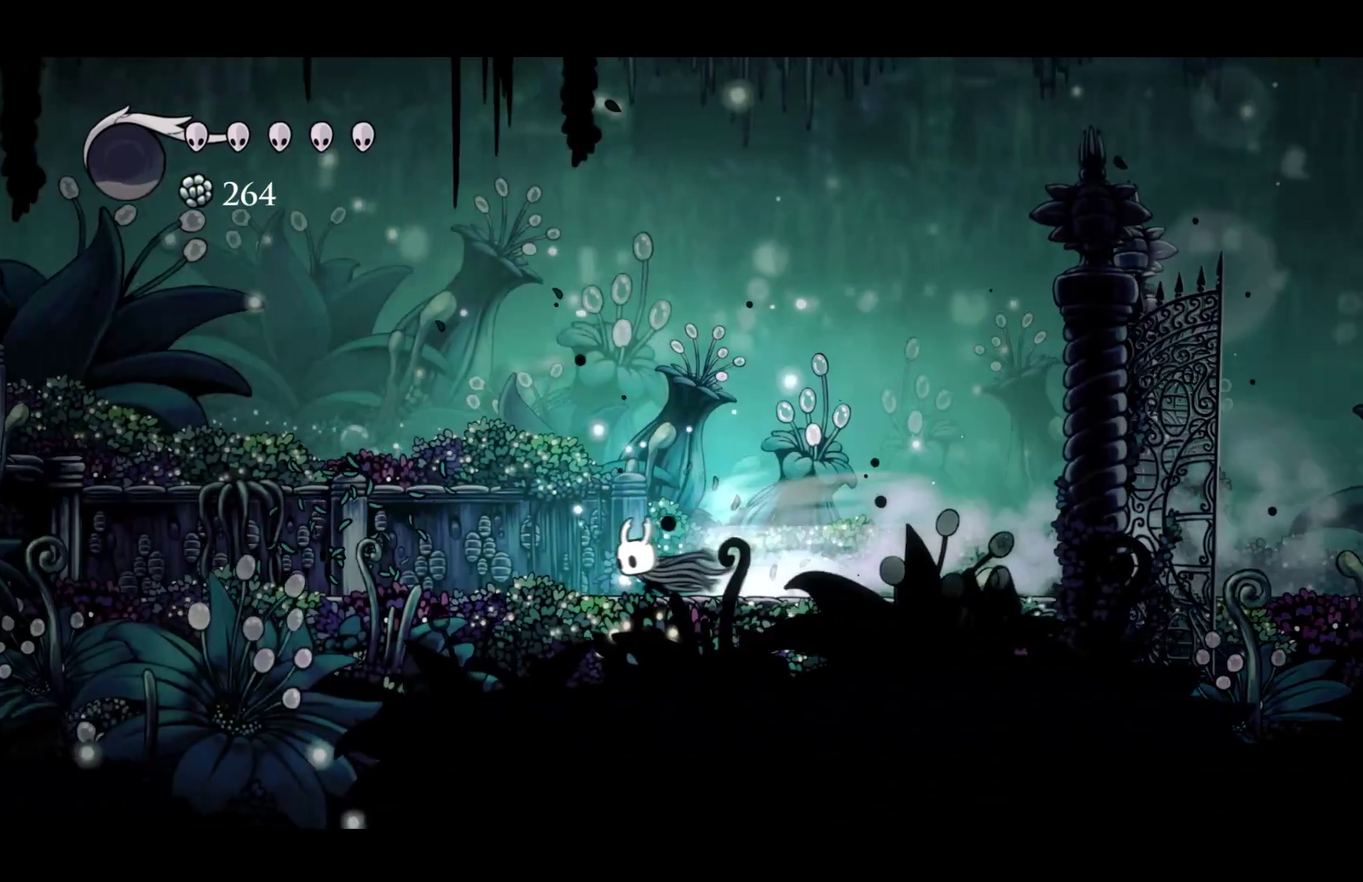
{"buttons": [], "left_stick": "left", "events": [[67, "R2", "up"], [233, "R2", "down"], [450, "R2", "up"]]}
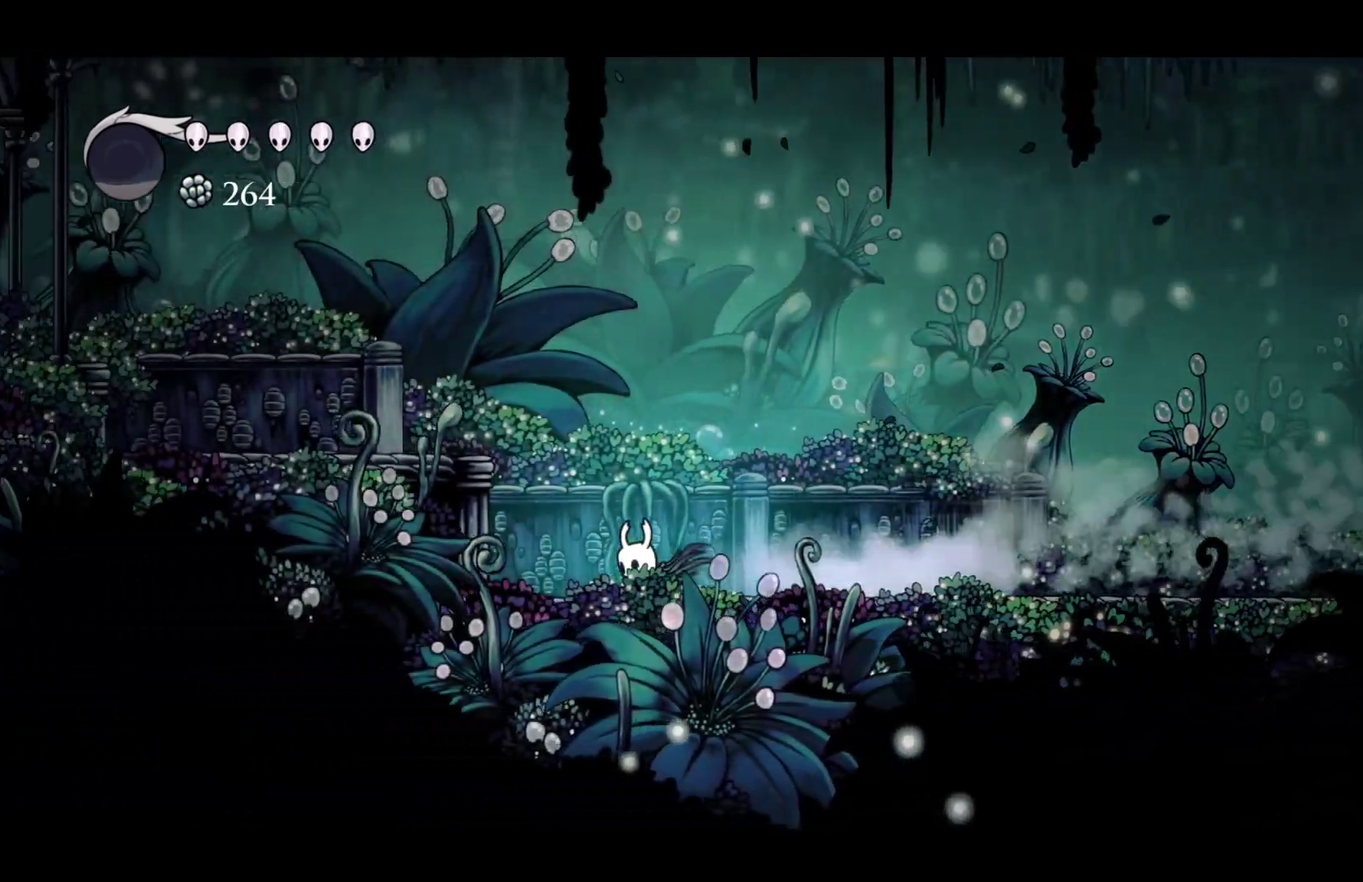
{"buttons": [], "left_stick": "left", "events": [[50, "A", "down"], [267, "R2", "down"], [350, "A", "up"], [433, "R2", "up"]]}
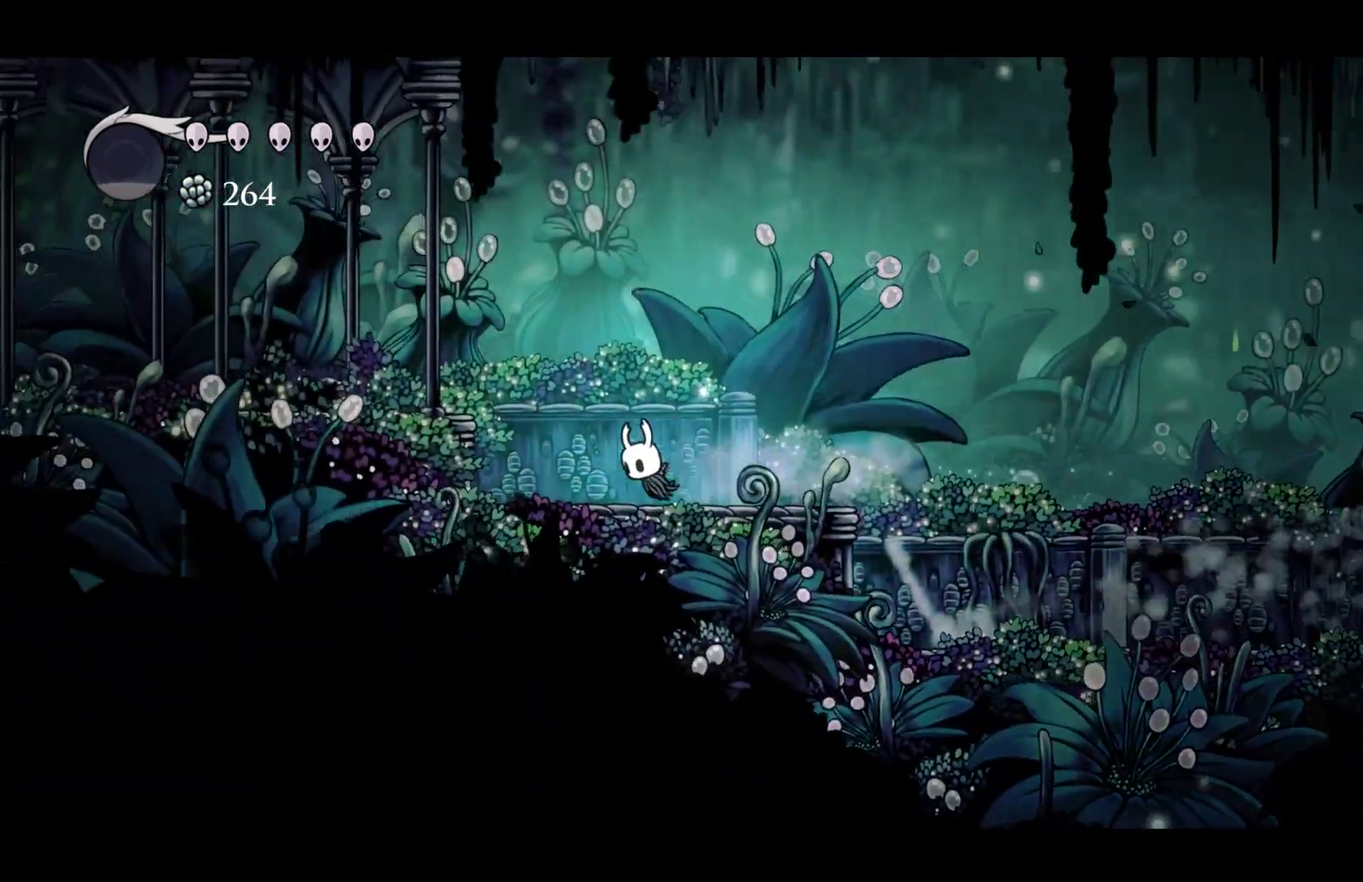
{"buttons": [], "left_stick": "left", "events": [[133, "A", "down"], [300, "R2", "down"], [367, "A", "up"], [433, "R2", "up"]]}
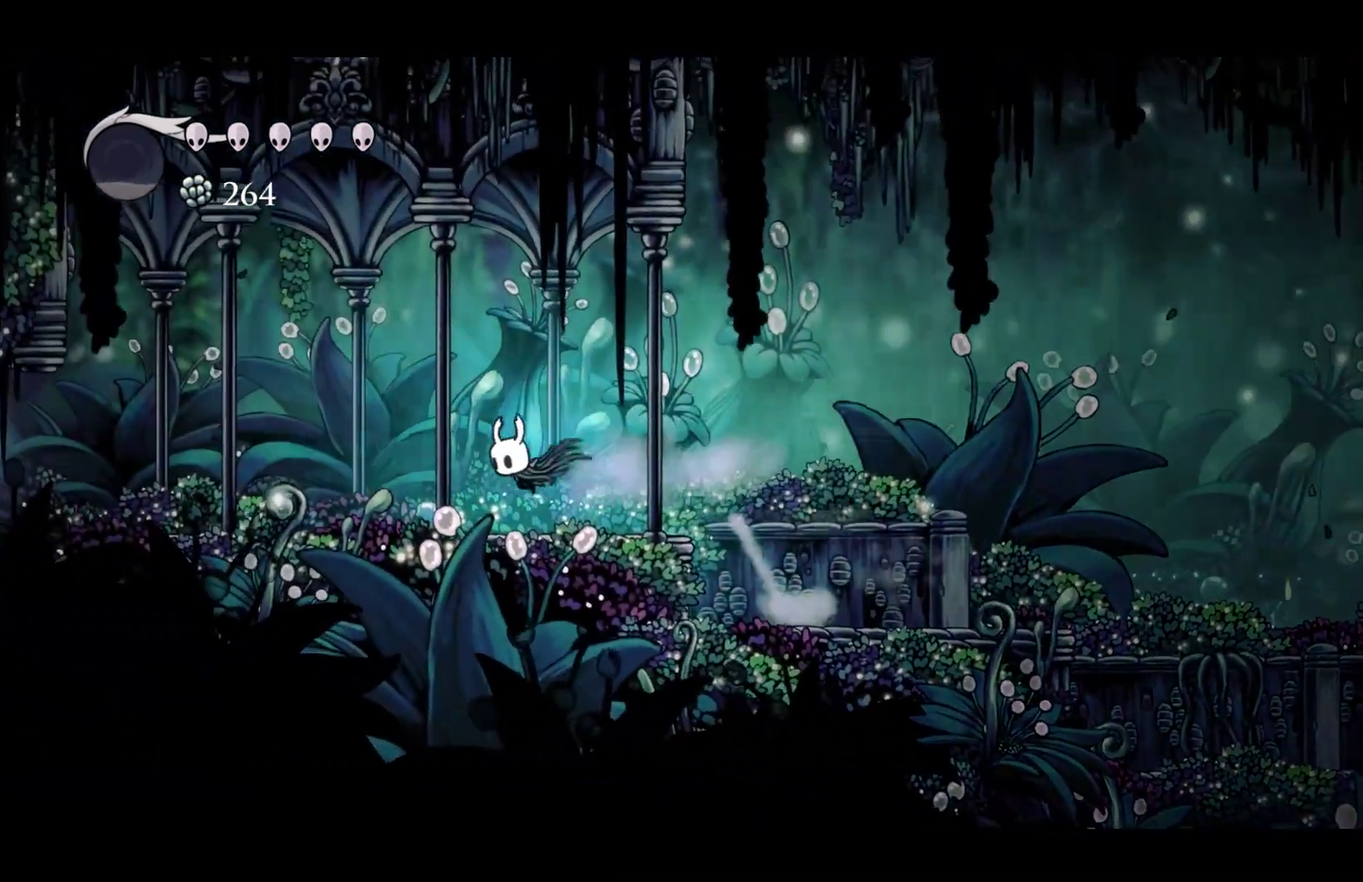
{"buttons": [], "left_stick": "left", "events": [[183, "R2", "down"], [333, "R2", "up"]]}
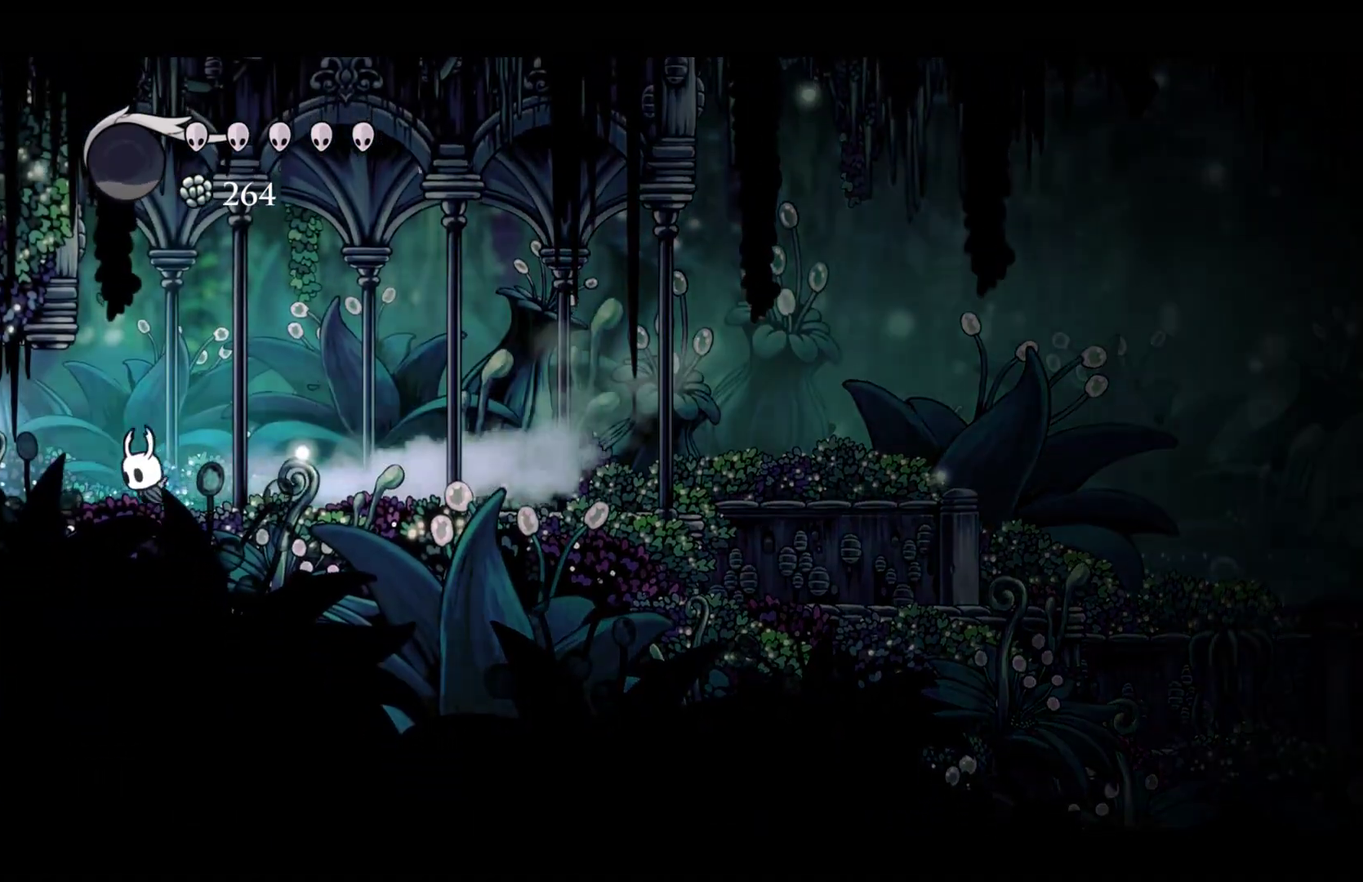
{"buttons": [], "left_stick": "center", "events": [[100, "R2", "down"], [250, "R2", "up"], [367, "left_stick", "center"]]}
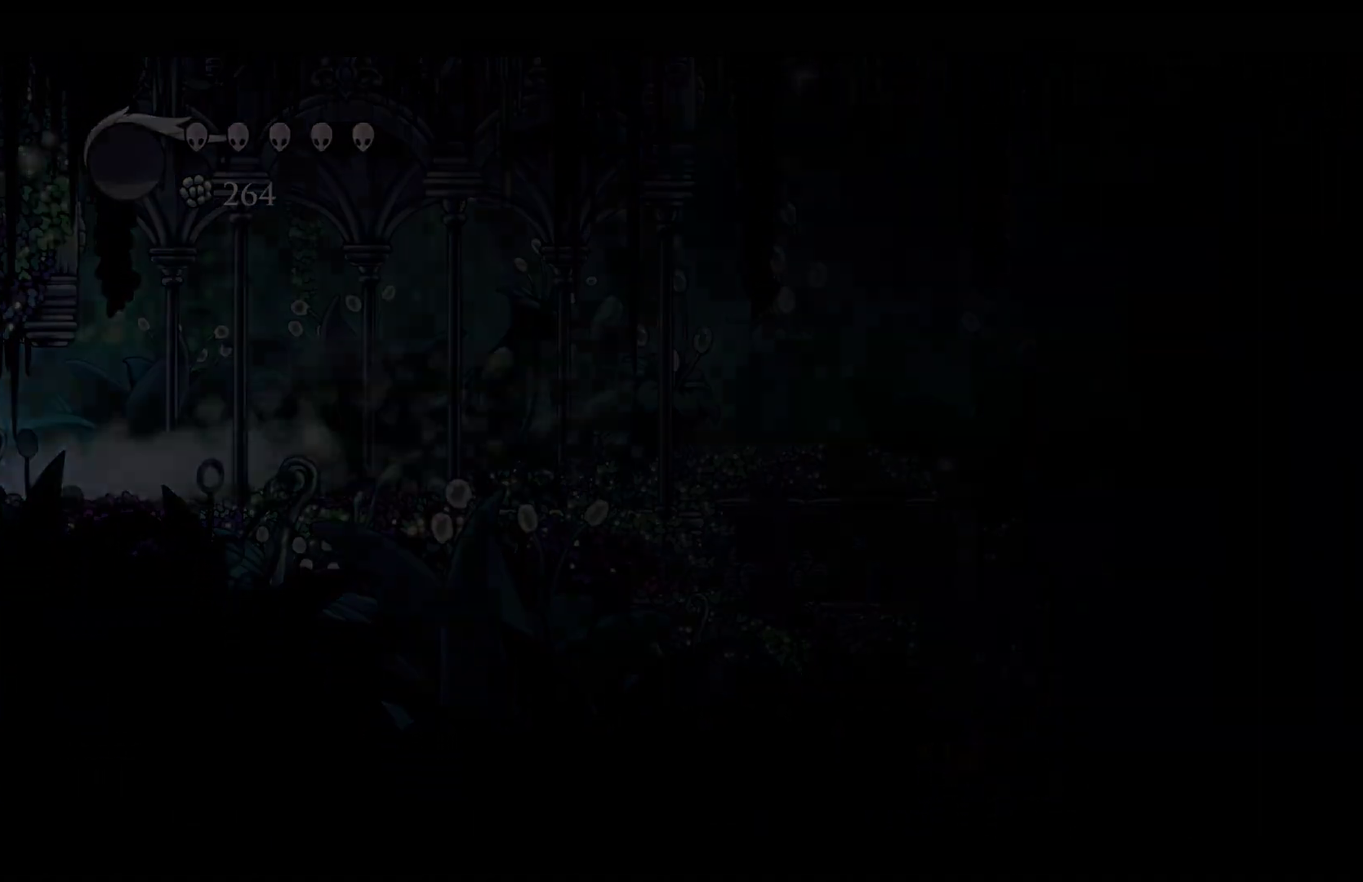
{"buttons": [], "left_stick": "center", "events": []}
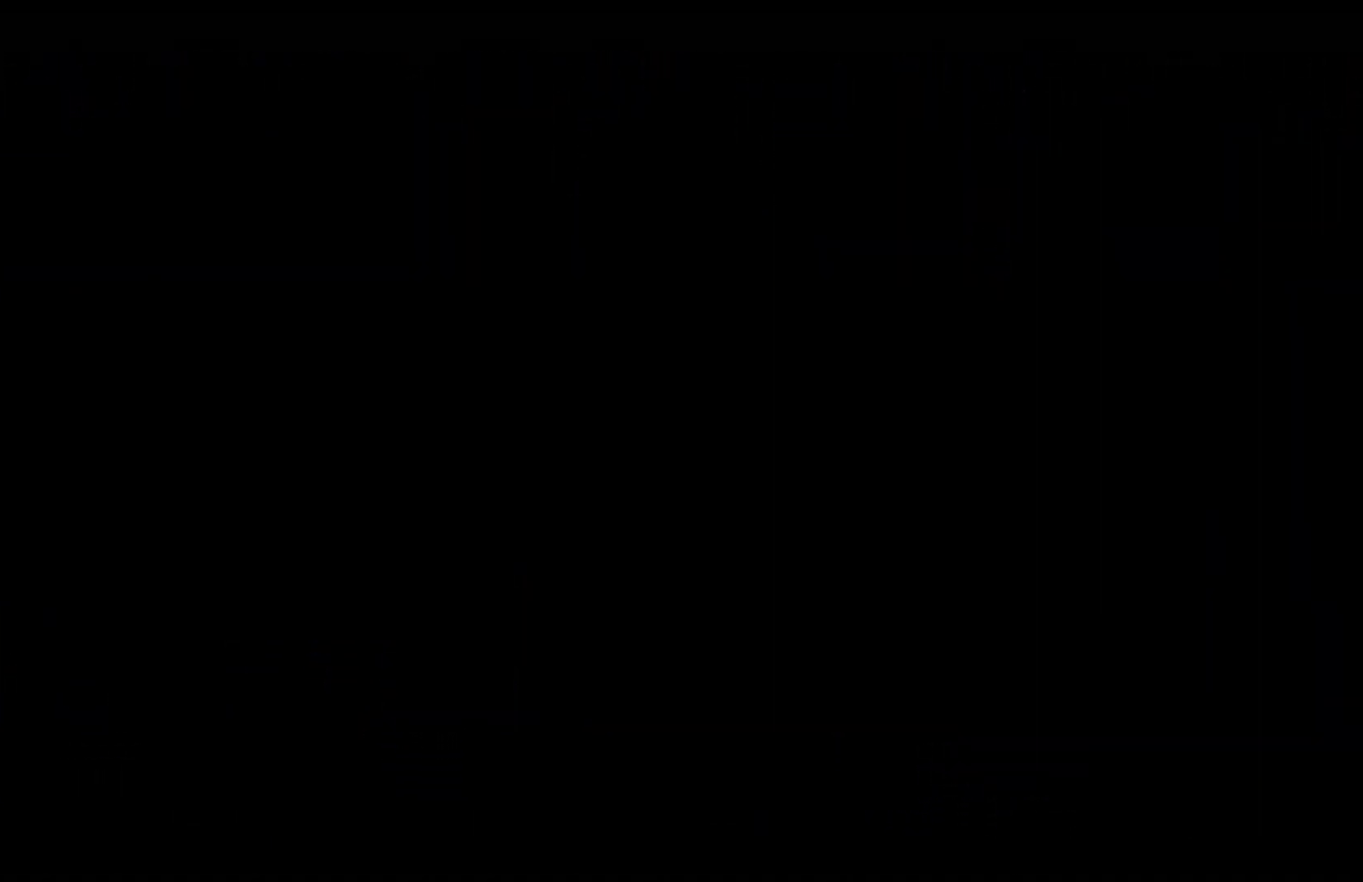
{"buttons": [], "left_stick": "center", "events": []}
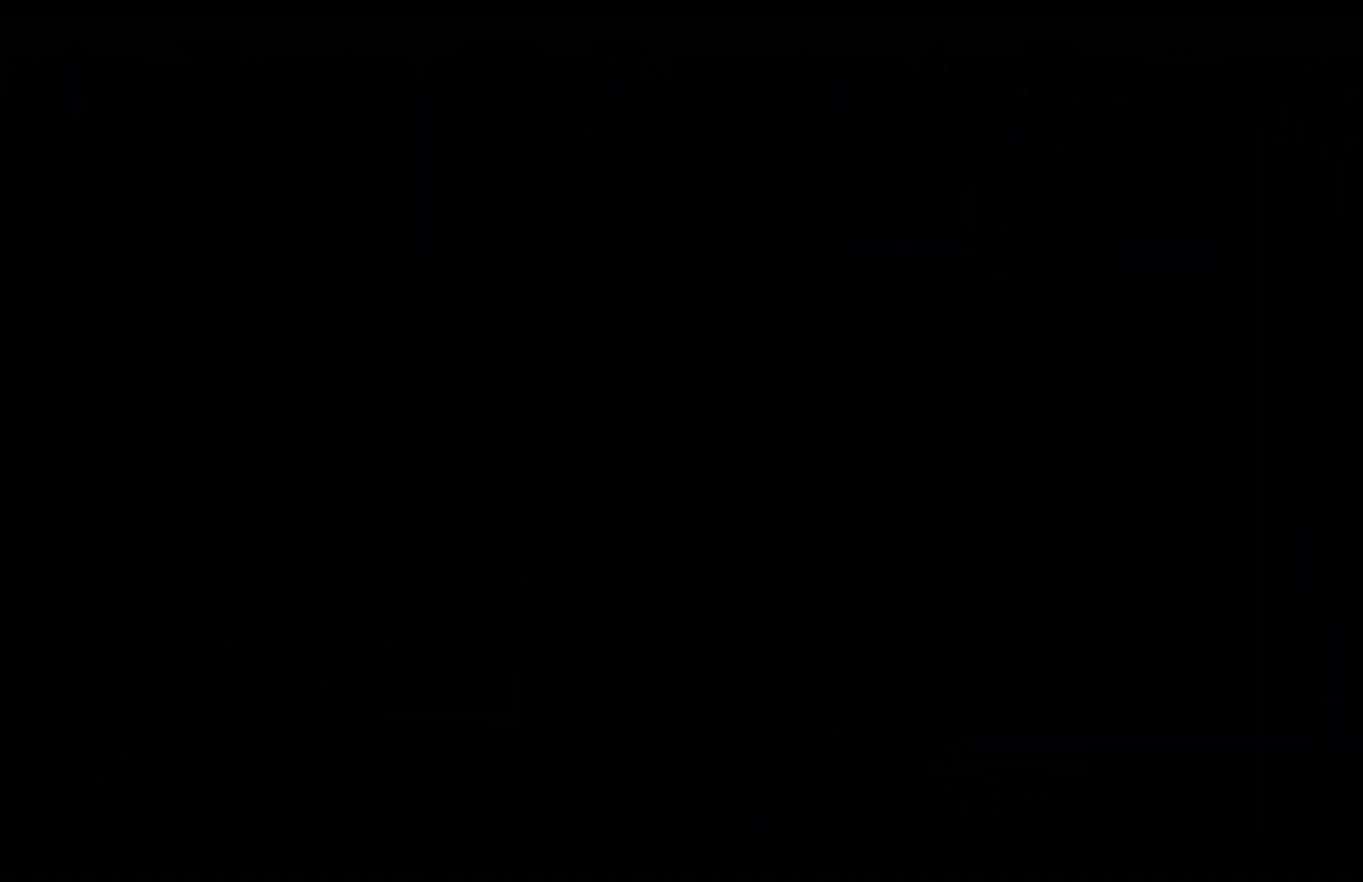
{"buttons": [], "left_stick": "center", "events": []}
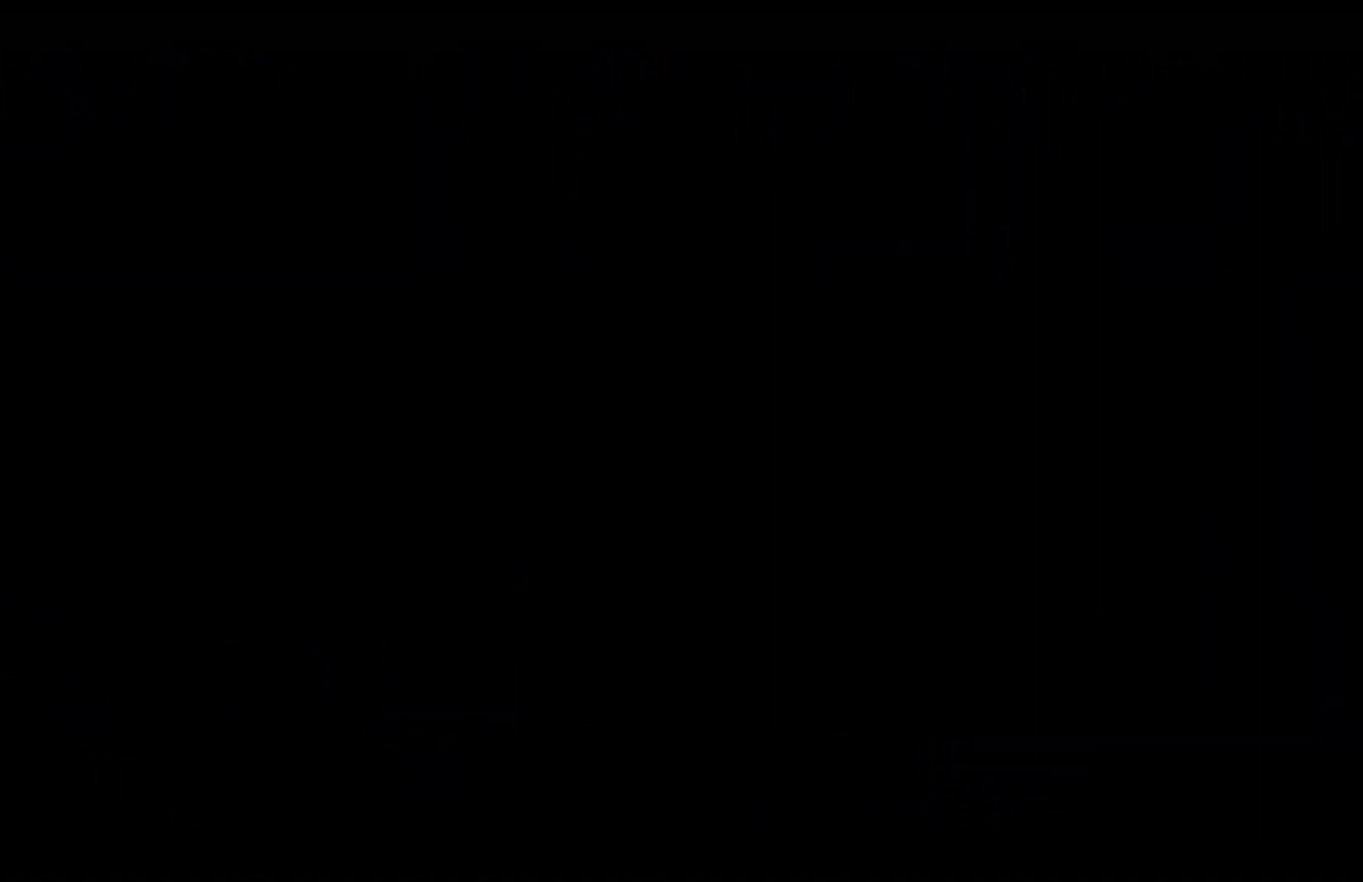
{"buttons": [], "left_stick": "left", "events": [[67, "left_stick", "left"], [333, "left_stick", "down-left"], [483, "left_stick", "left"]]}
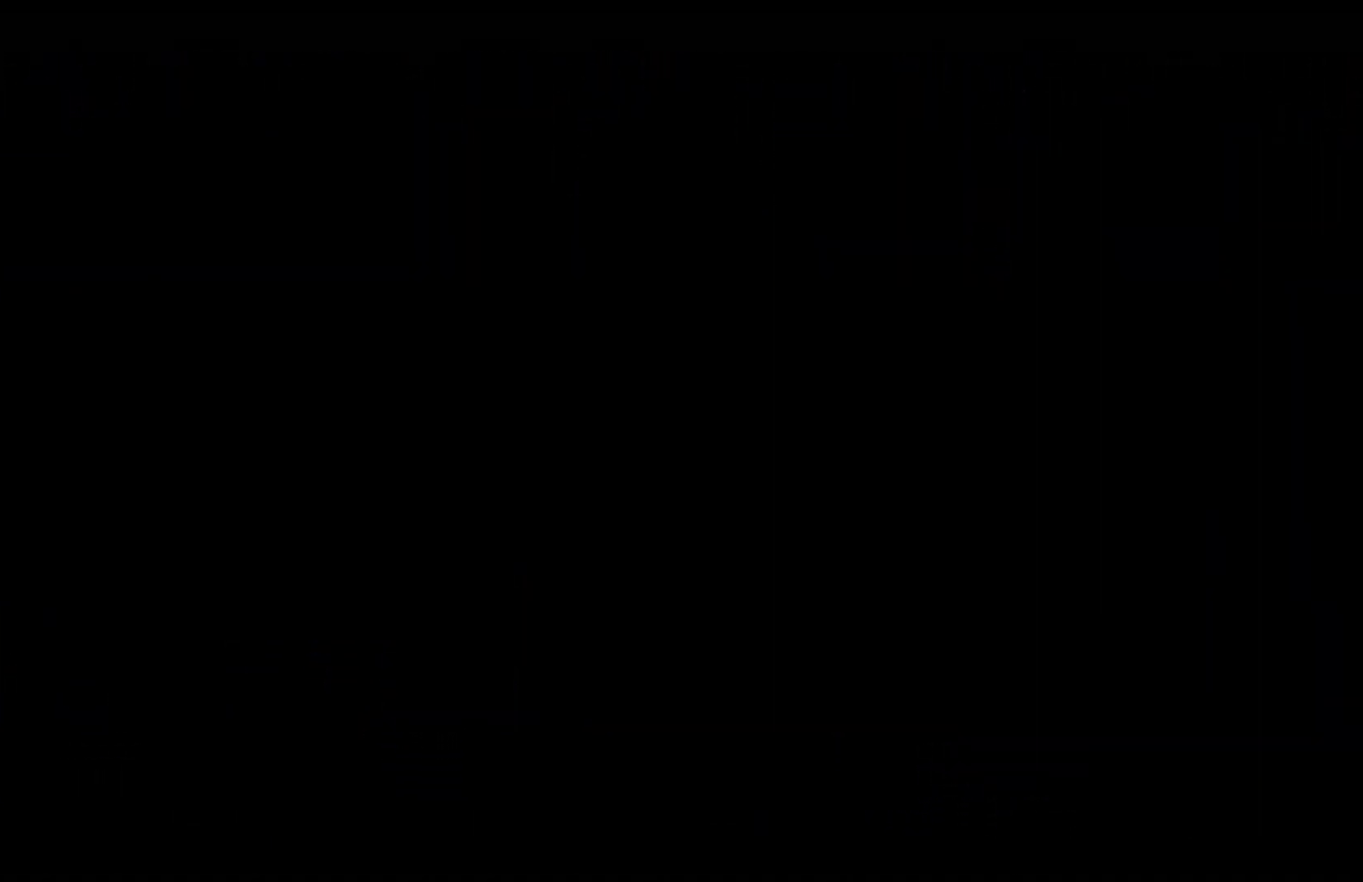
{"buttons": [], "left_stick": "left", "events": [[183, "left_stick", "down-left"], [350, "left_stick", "left"], [400, "left_stick", "up-left"], [450, "left_stick", "left"]]}
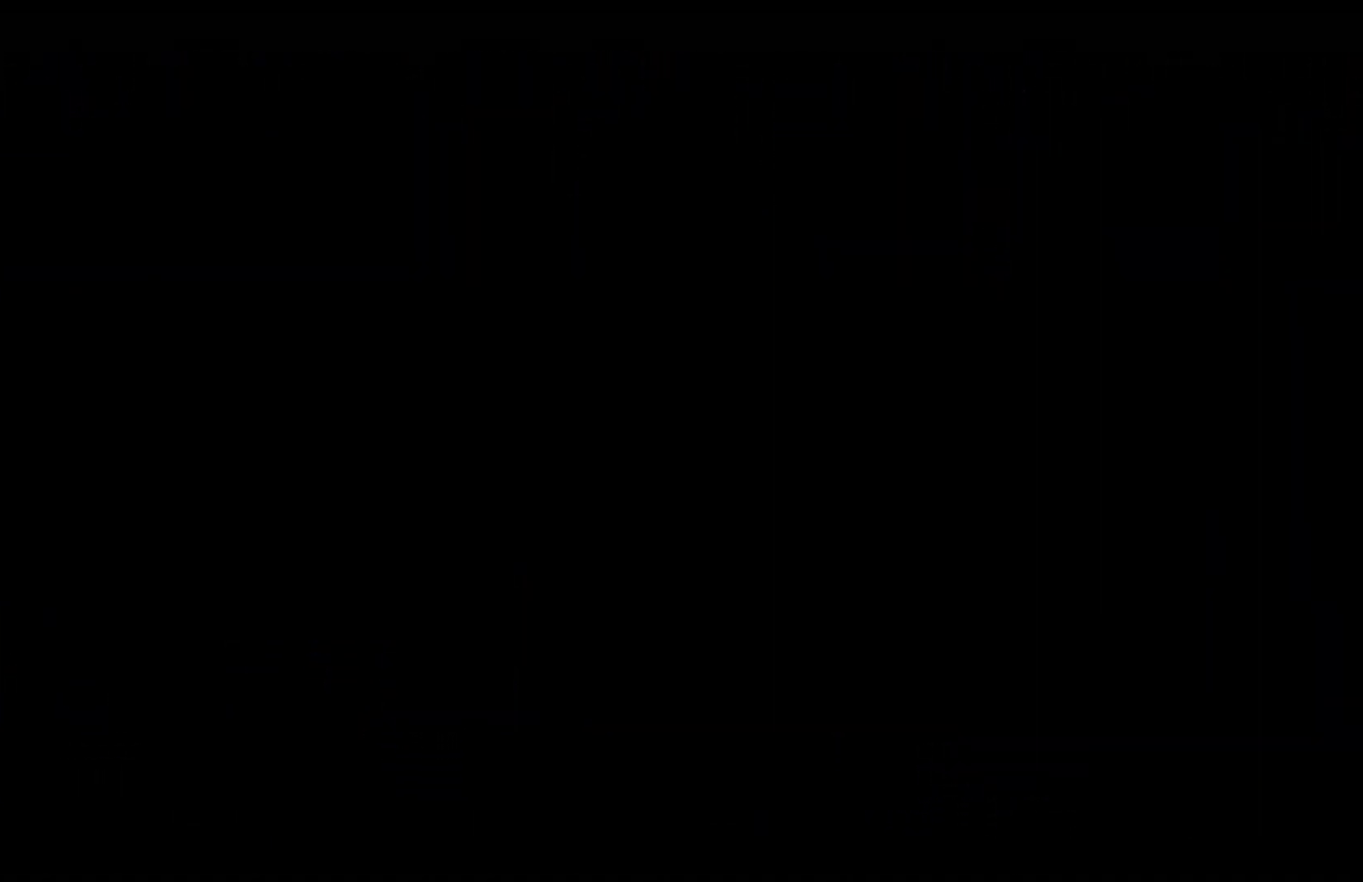
{"buttons": [], "left_stick": "down-left", "events": [[17, "left_stick", "down-left"], [183, "left_stick", "left"], [317, "left_stick", "up-left"], [367, "left_stick", "left"], [500, "left_stick", "down-left"]]}
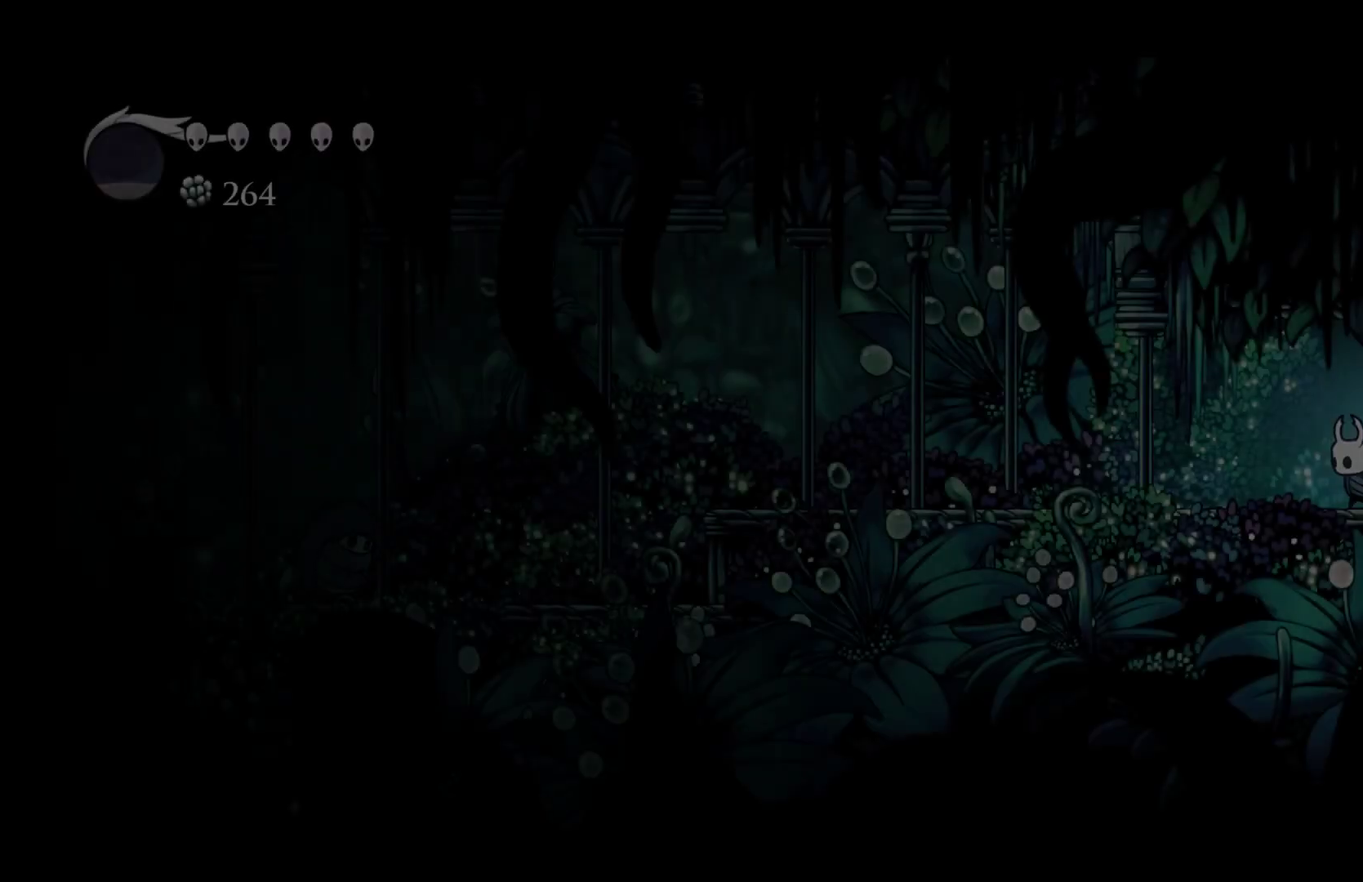
{"buttons": ["R2"], "left_stick": "left", "events": [[117, "left_stick", "left"], [350, "R2", "down"]]}
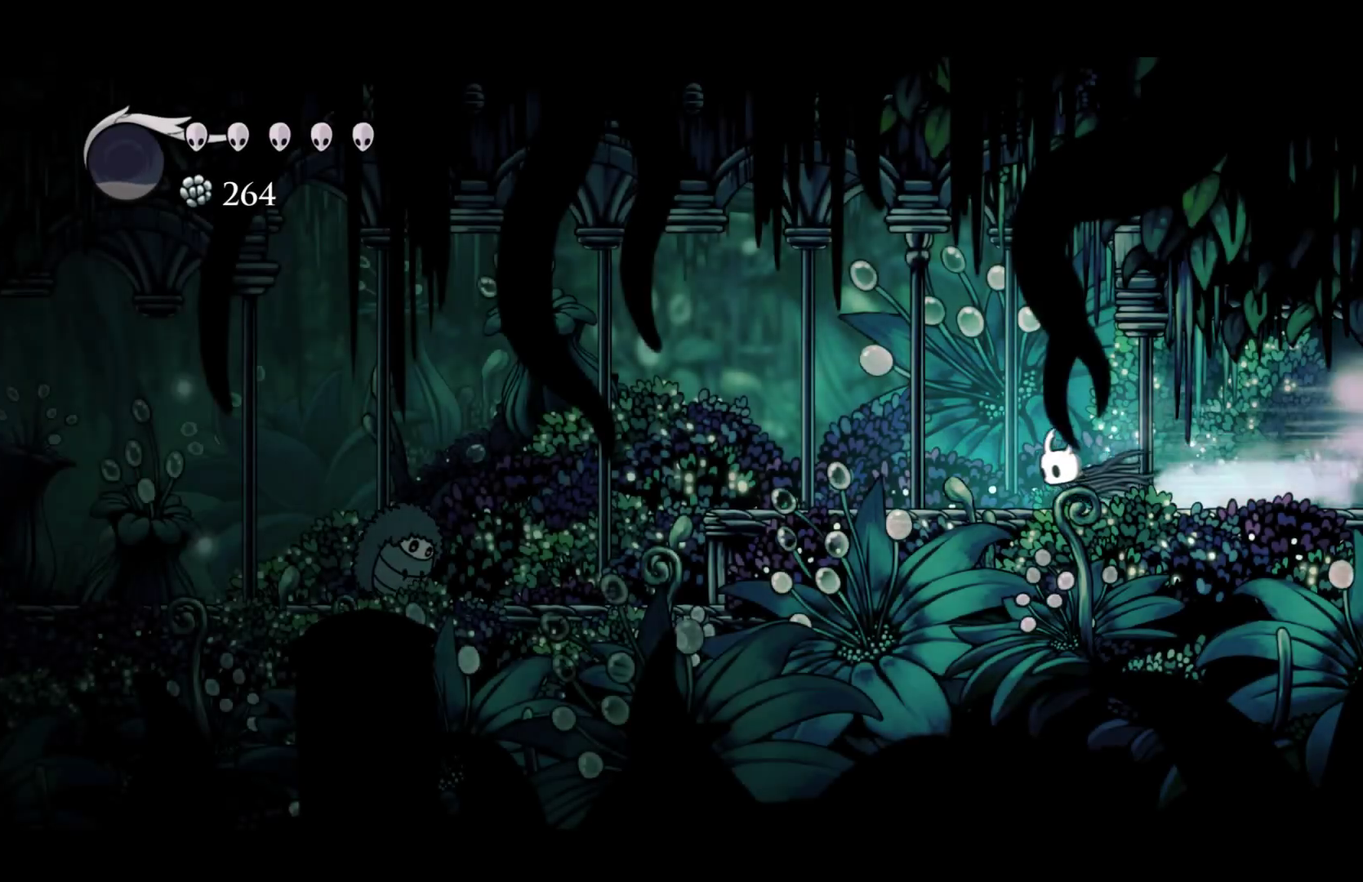
{"buttons": [], "left_stick": "left", "events": [[17, "R2", "up"], [267, "R2", "down"], [417, "R2", "up"]]}
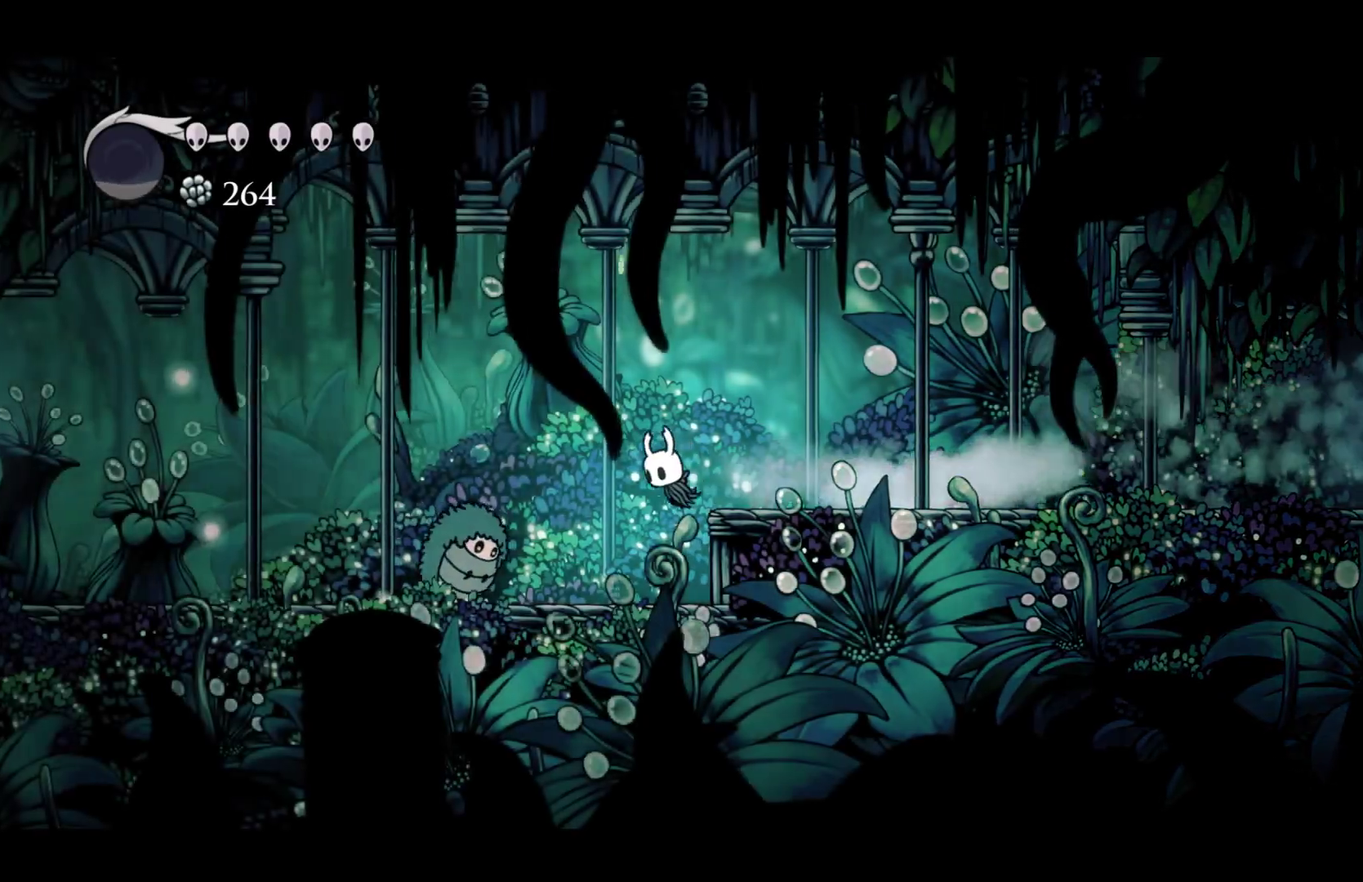
{"buttons": [], "left_stick": "left", "events": [[150, "X", "down"], [283, "X", "up"]]}
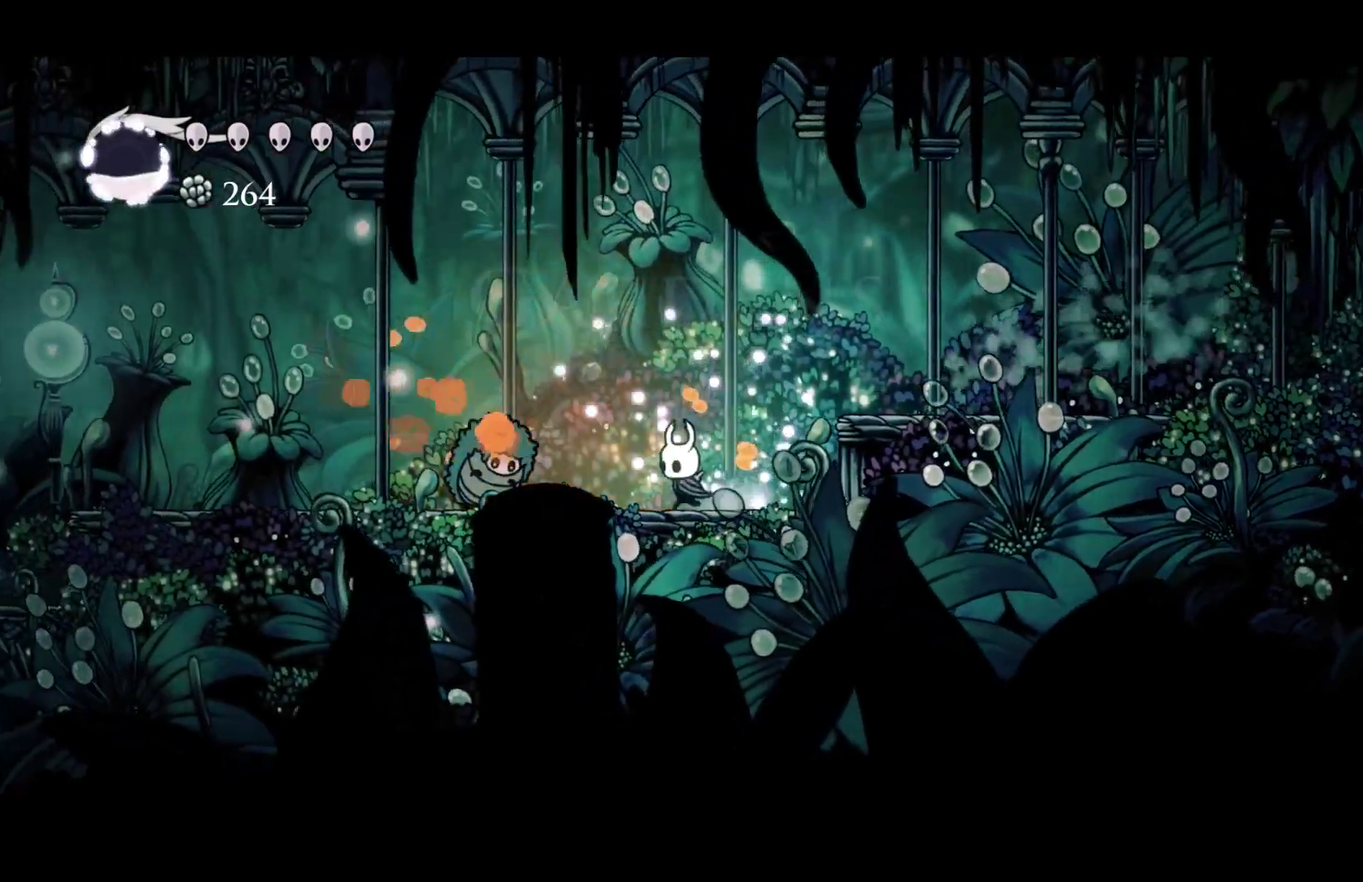
{"buttons": [], "left_stick": "down-left", "events": [[17, "X", "down"], [83, "A", "down"], [150, "X", "up"], [267, "R2", "down"], [350, "left_stick", "down-left"], [383, "A", "up"], [433, "R2", "up"]]}
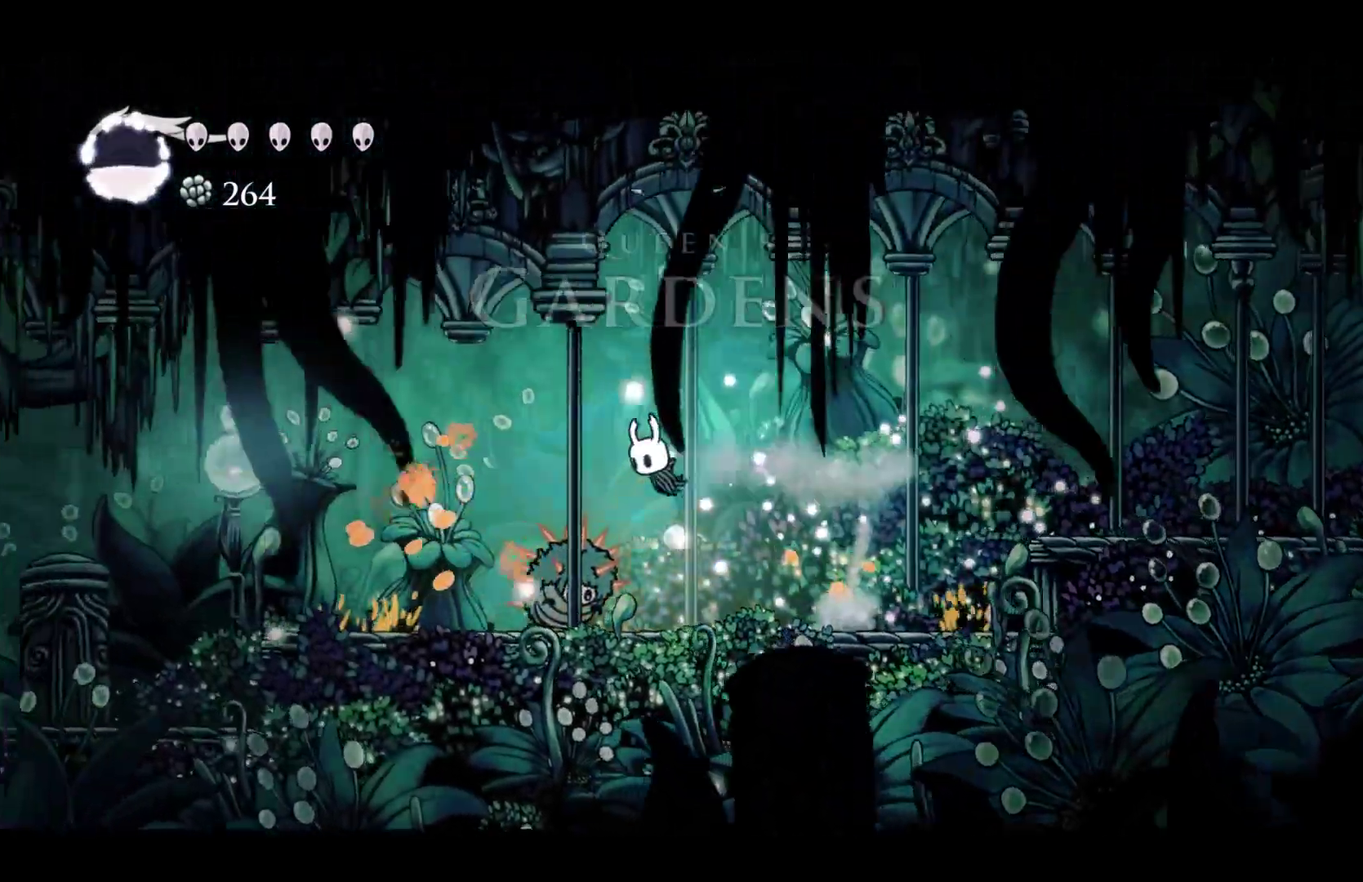
{"buttons": [], "left_stick": "left", "events": [[67, "X", "down"], [167, "R2", "down"], [200, "X", "up"], [200, "left_stick", "left"], [350, "R2", "up"]]}
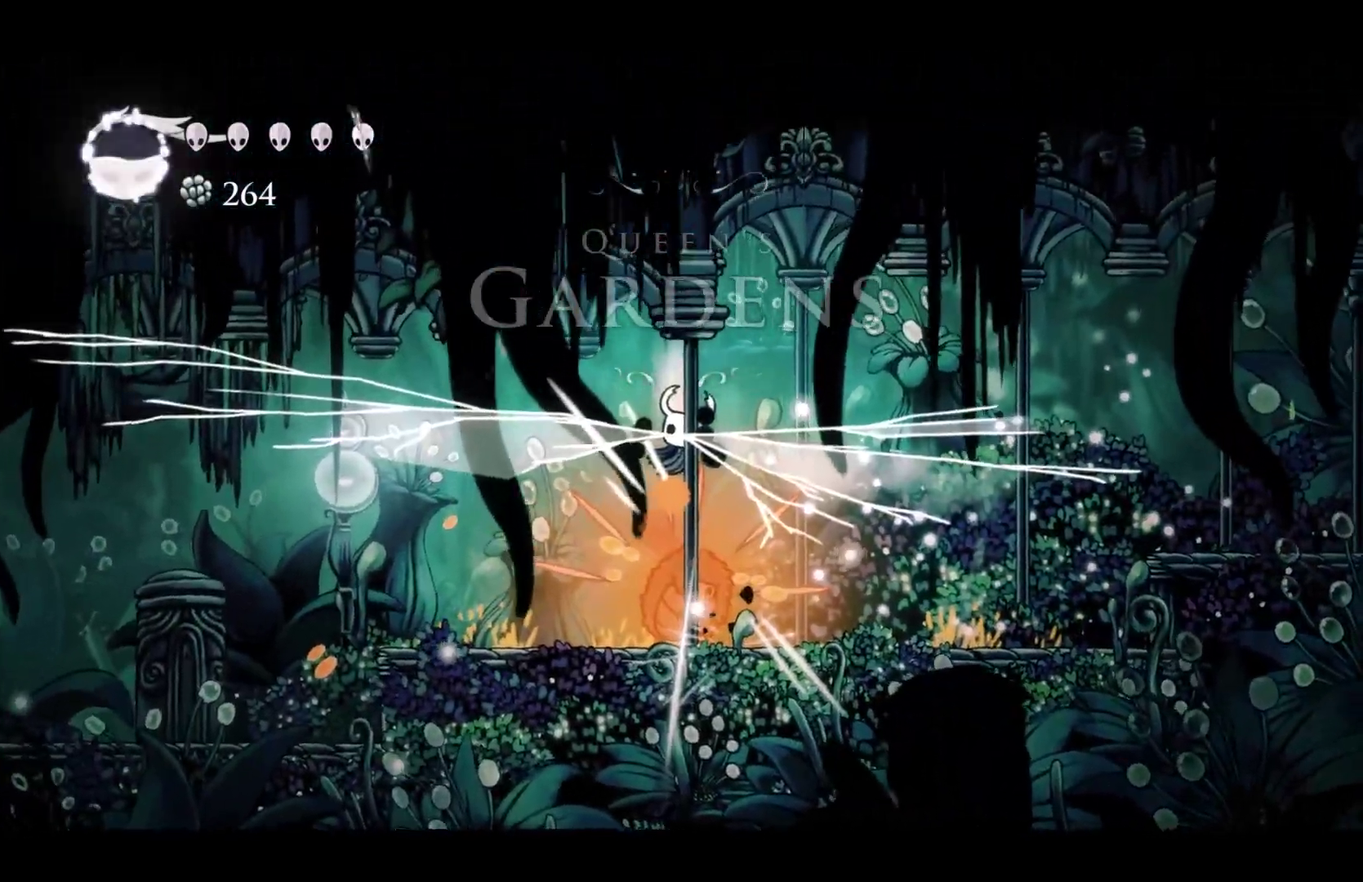
{"buttons": [], "left_stick": "left", "events": []}
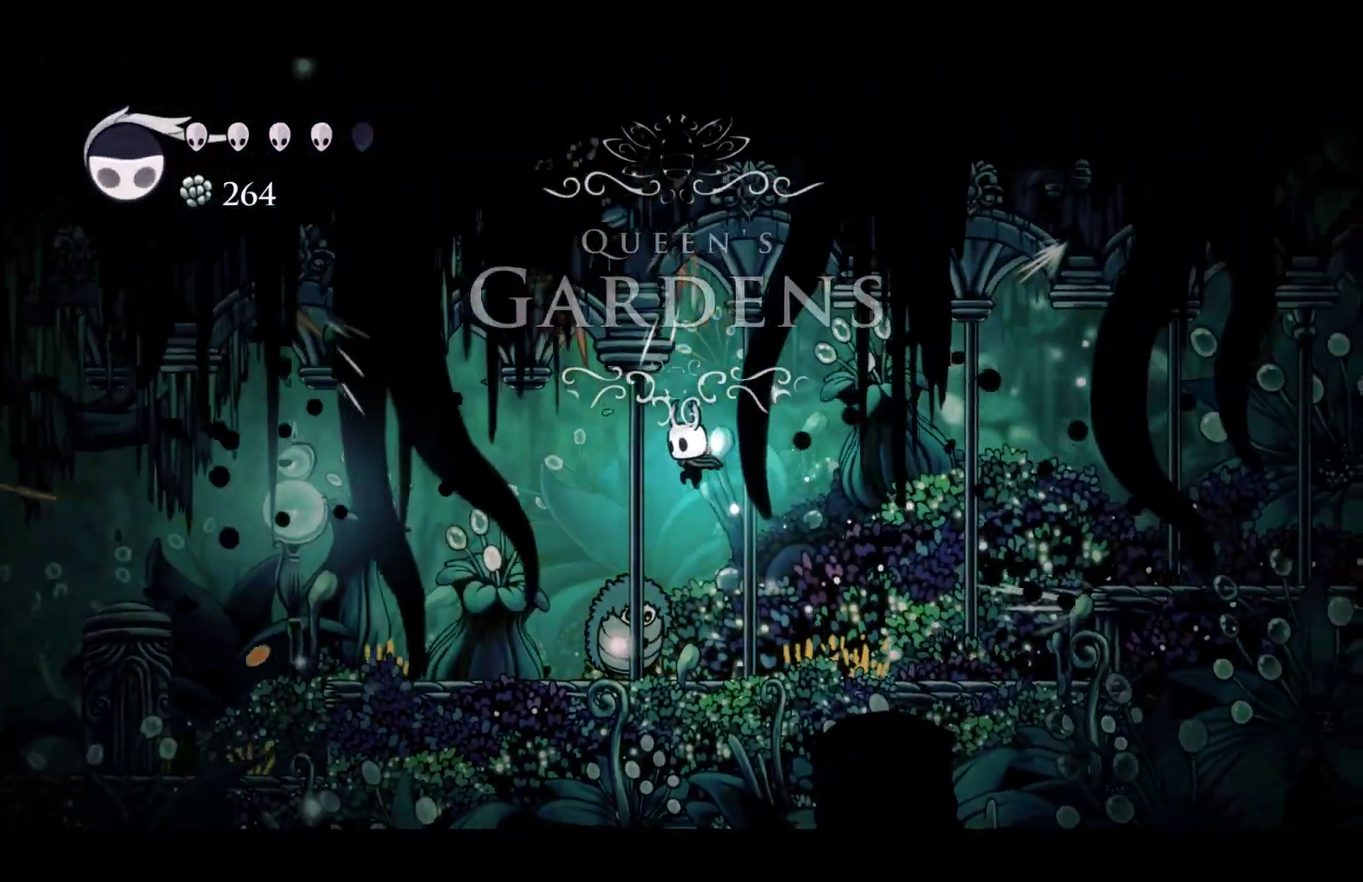
{"buttons": ["X"], "left_stick": "up-left", "events": [[350, "left_stick", "down"], [400, "left_stick", "right"], [450, "X", "down"], [483, "left_stick", "up-left"]]}